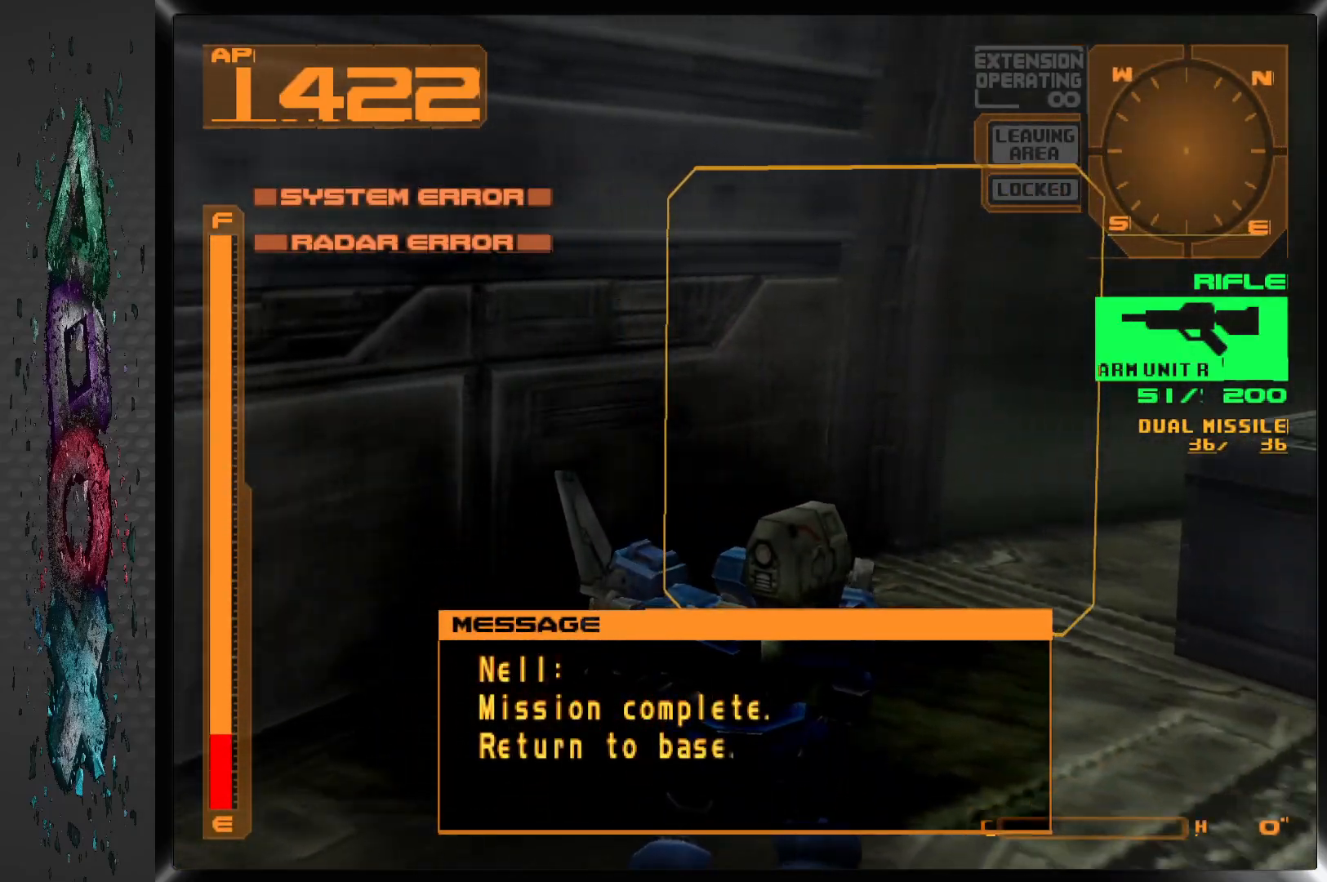
Gameplay with a controller (PlayStation layout); each line is a JSON object with the inputs held at the frame after it. "events" lists button and stick changes between this image and that frame as [ms after this image, input, new state], when the widget could be followed in between.
{"buttons": ["DPAD_UP"], "left_stick": "center", "right_stick": "center", "events": [[83, "R1", "down"], [200, "DPAD_UP", "down"], [467, "R1", "up"], [483, "DPAD_RIGHT", "up"]]}
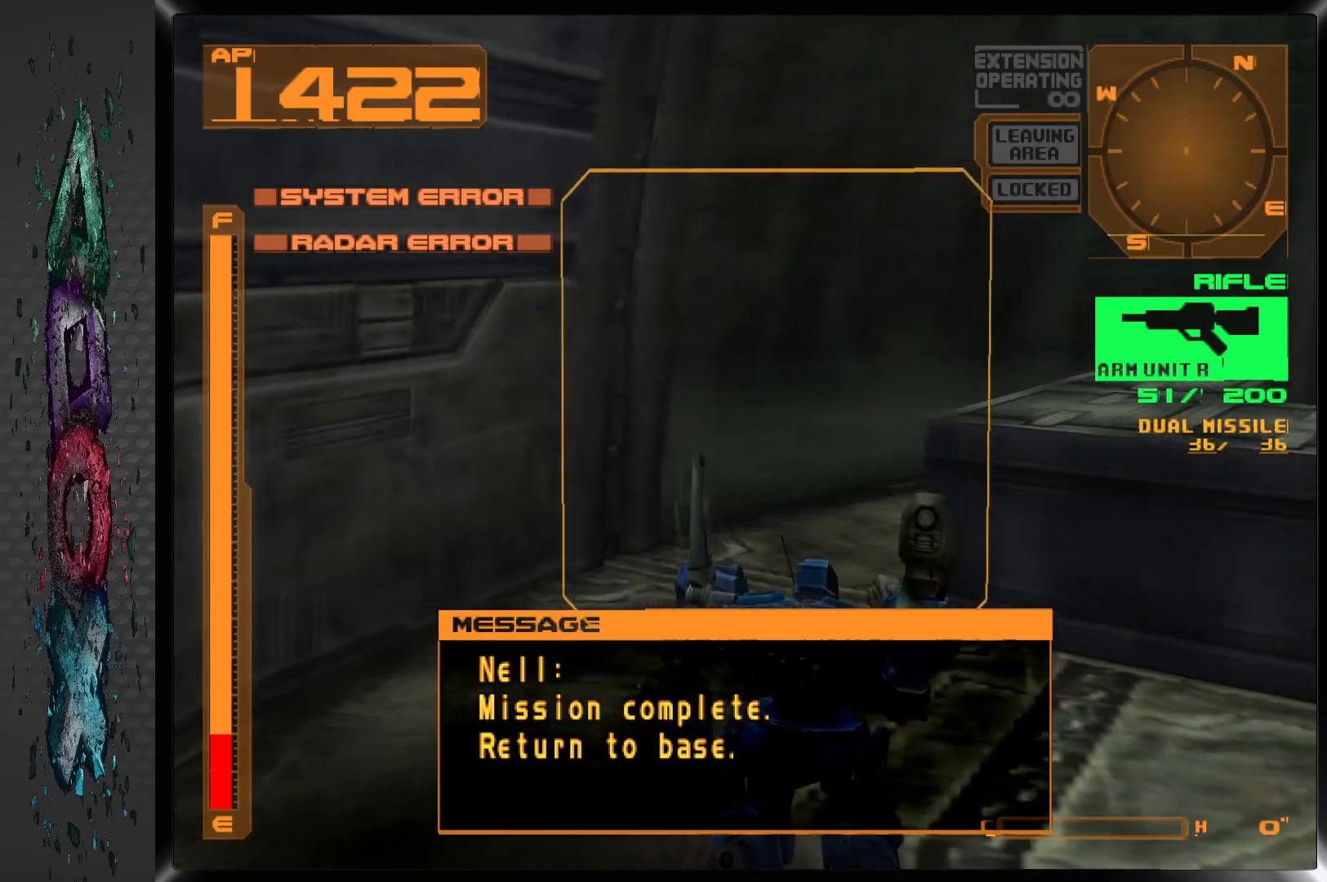
{"buttons": ["DPAD_RIGHT"], "left_stick": "center", "right_stick": "center", "events": [[183, "DPAD_RIGHT", "down"], [300, "DPAD_UP", "up"]]}
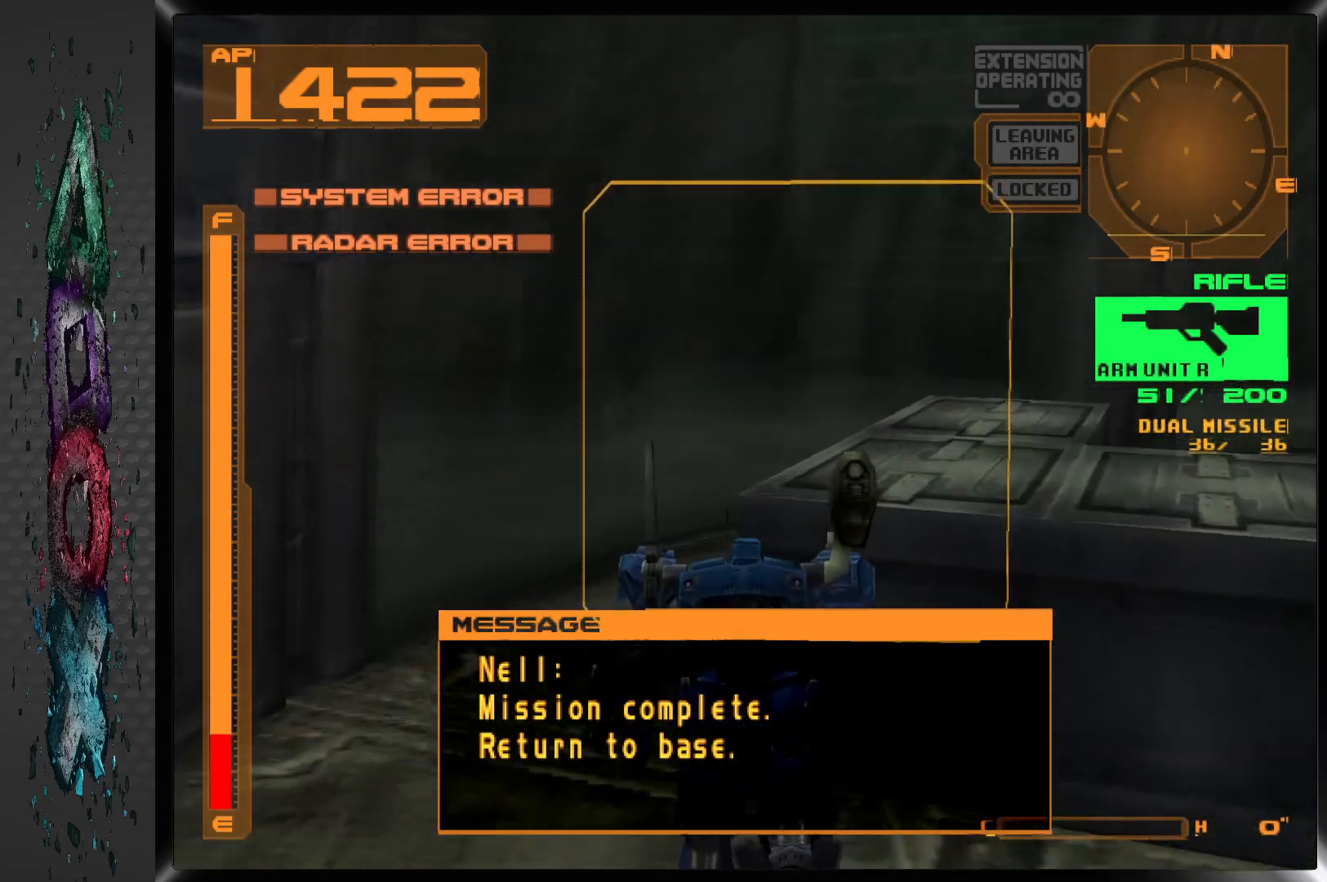
{"buttons": ["CIRCLE"], "left_stick": "center", "right_stick": "center", "events": [[400, "CIRCLE", "down"], [400, "DPAD_RIGHT", "up"]]}
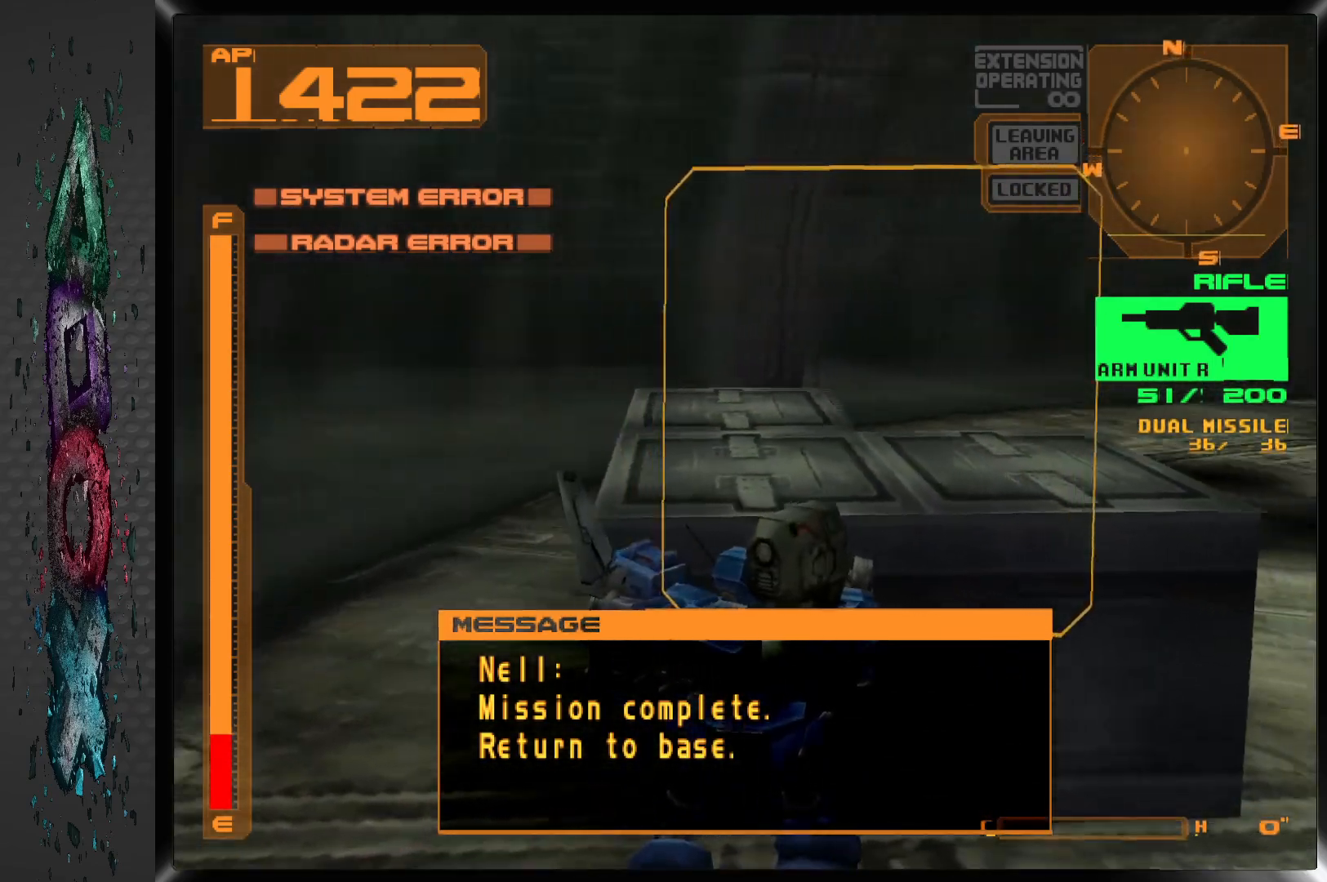
{"buttons": [], "left_stick": "center", "right_stick": "center", "events": [[50, "CIRCLE", "up"]]}
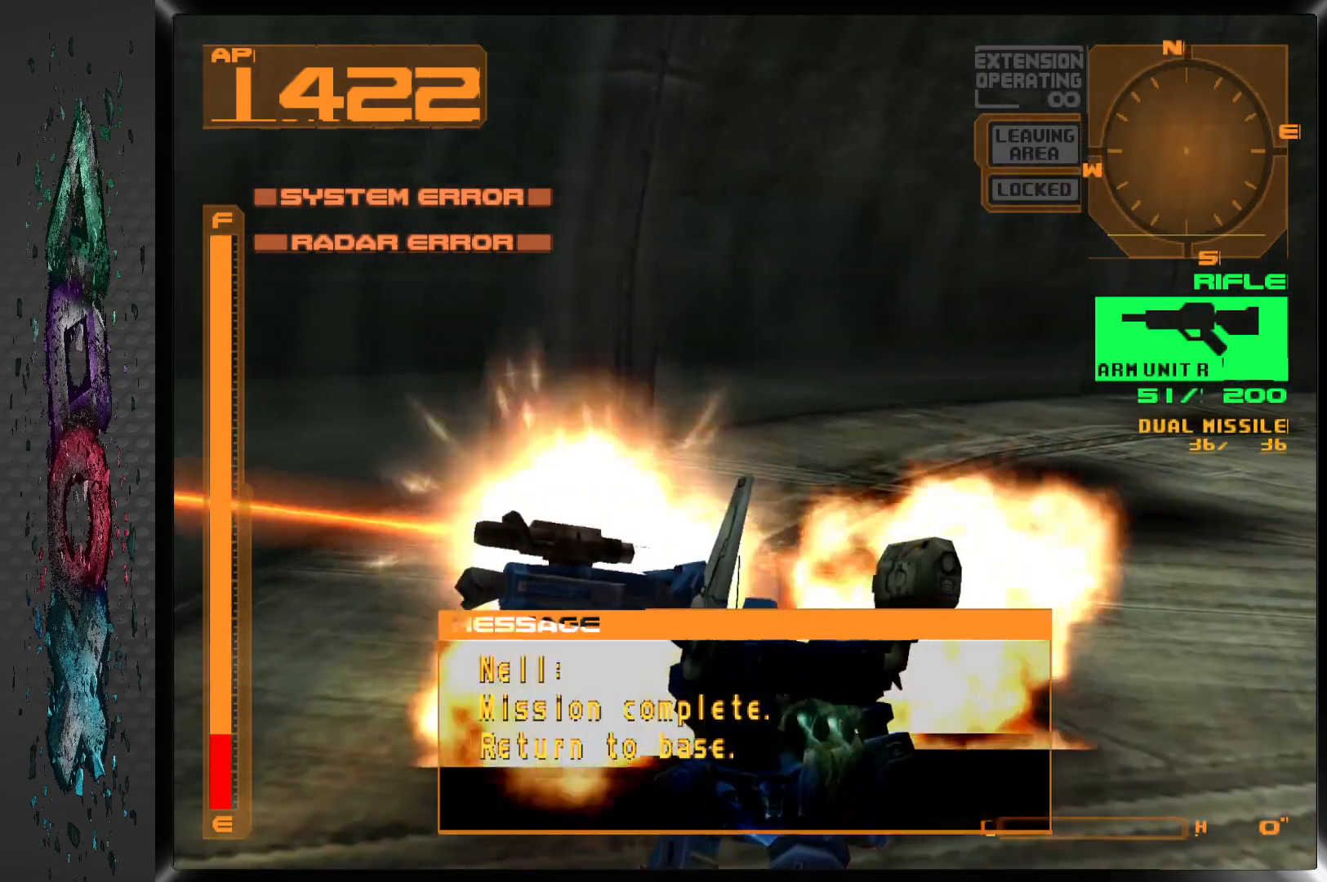
{"buttons": ["DPAD_RIGHT"], "left_stick": "center", "right_stick": "center", "events": [[467, "DPAD_RIGHT", "down"]]}
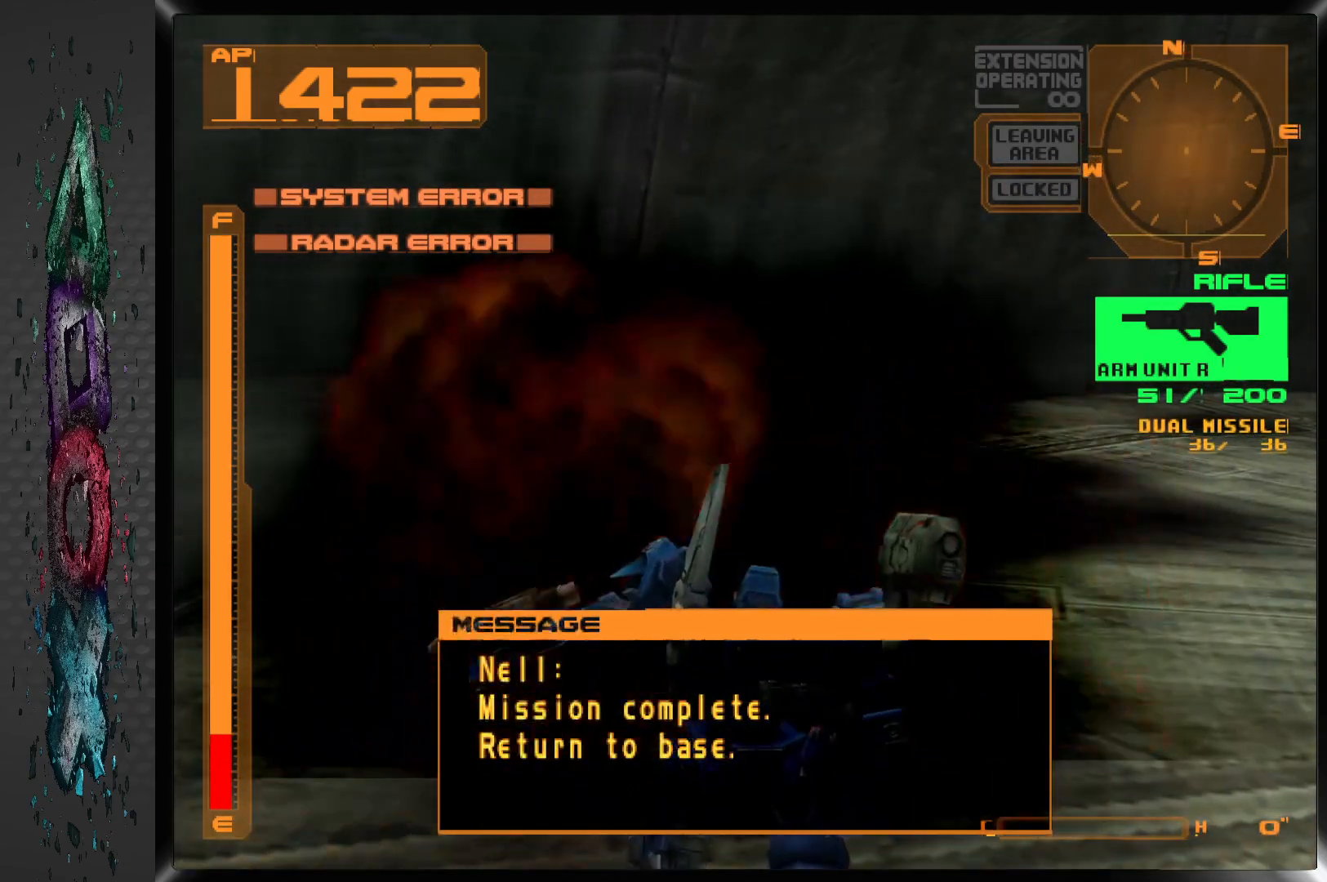
{"buttons": ["DPAD_RIGHT"], "left_stick": "center", "right_stick": "center", "events": []}
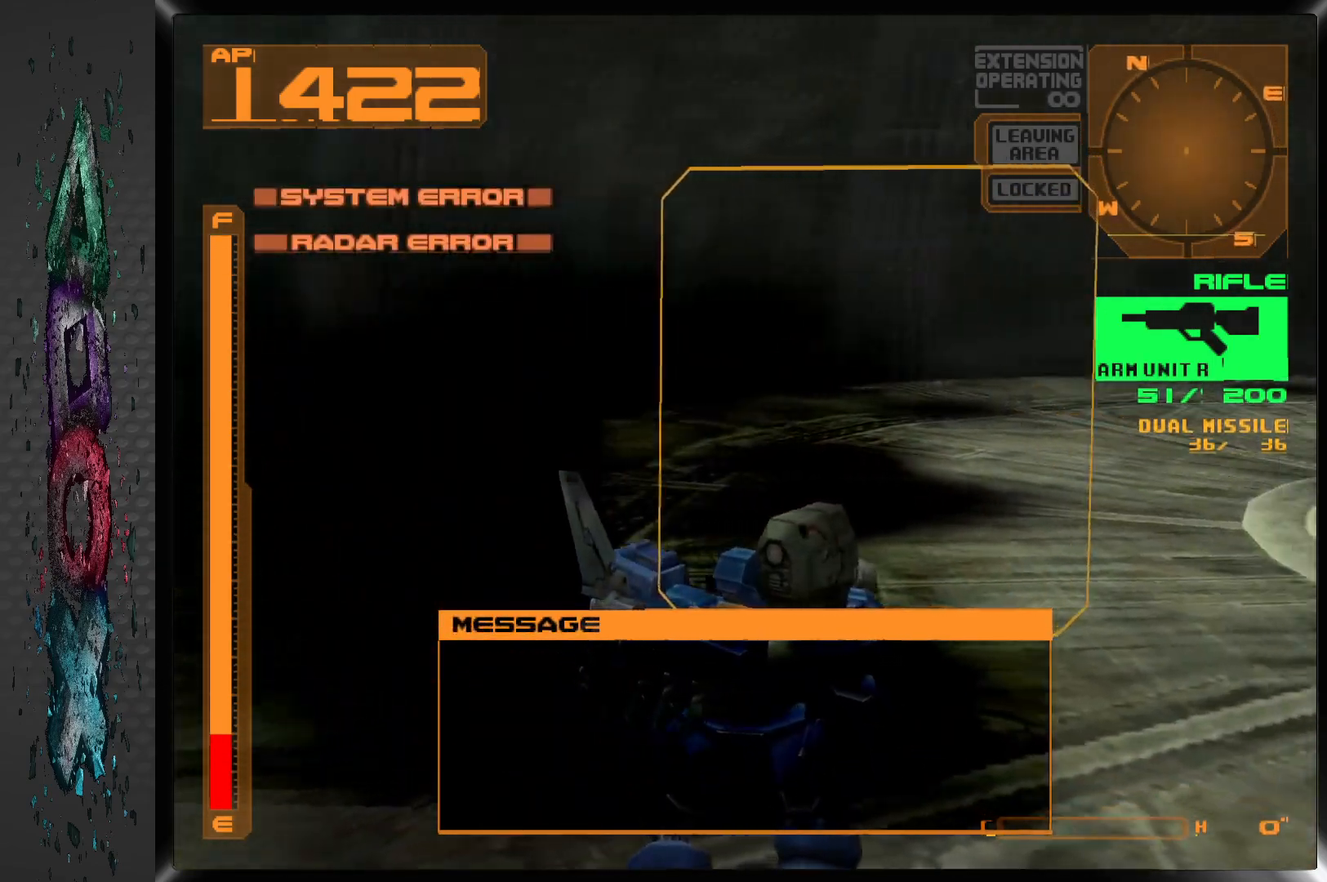
{"buttons": ["DPAD_RIGHT"], "left_stick": "center", "right_stick": "center", "events": []}
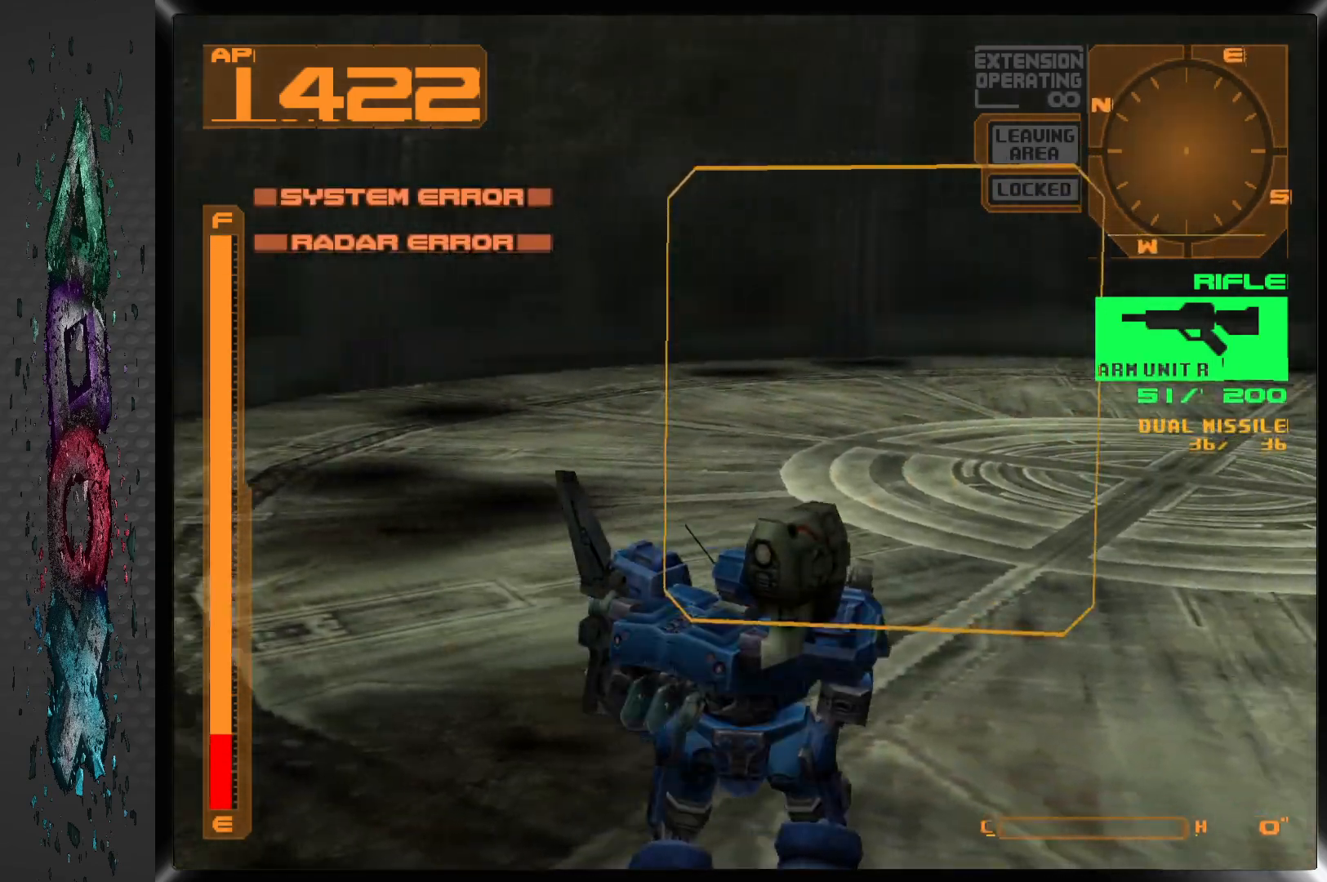
{"buttons": ["DPAD_UP", "DPAD_RIGHT"], "left_stick": "center", "right_stick": "center", "events": [[283, "DPAD_UP", "down"]]}
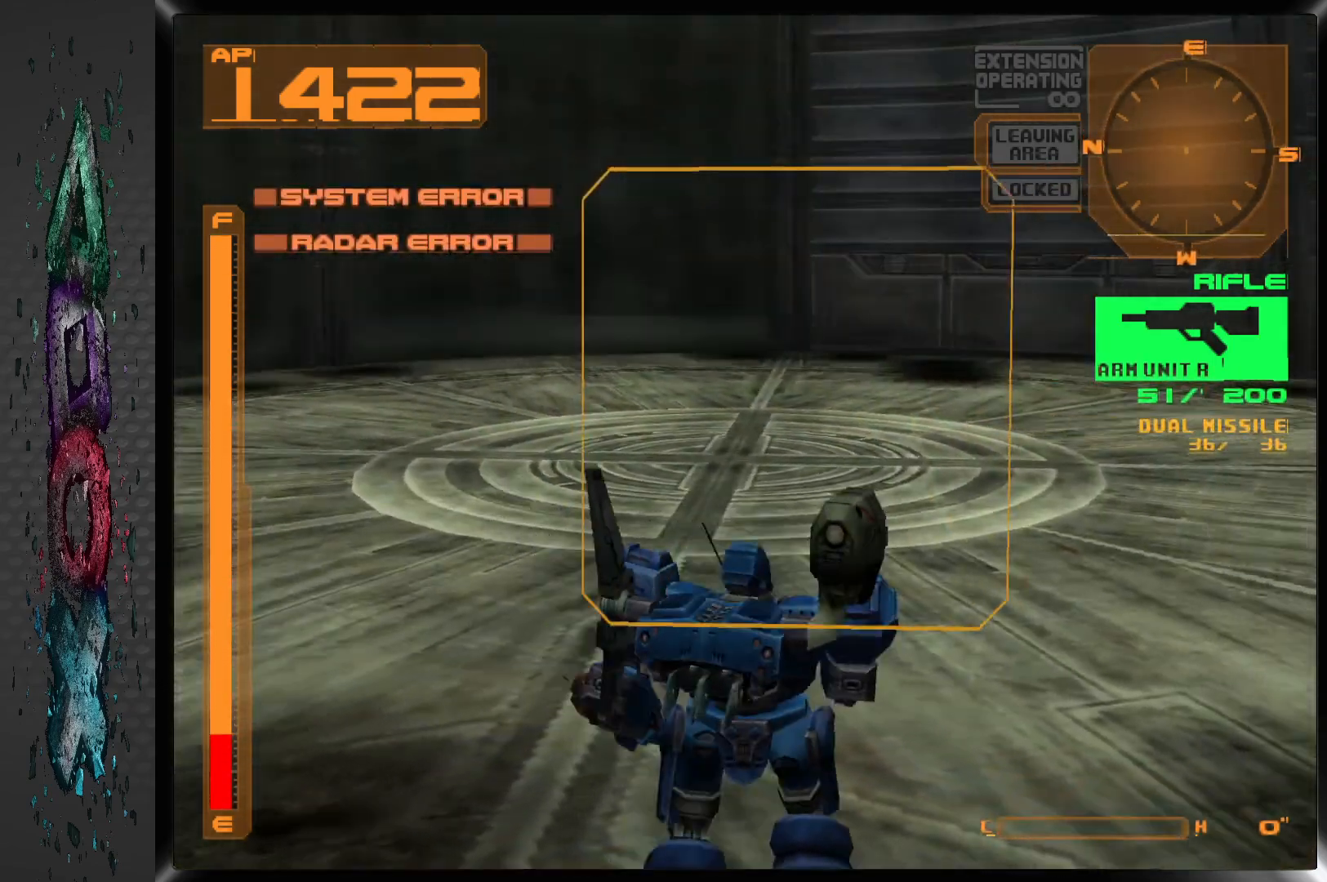
{"buttons": ["DPAD_RIGHT"], "left_stick": "center", "right_stick": "center", "events": [[367, "DPAD_UP", "up"]]}
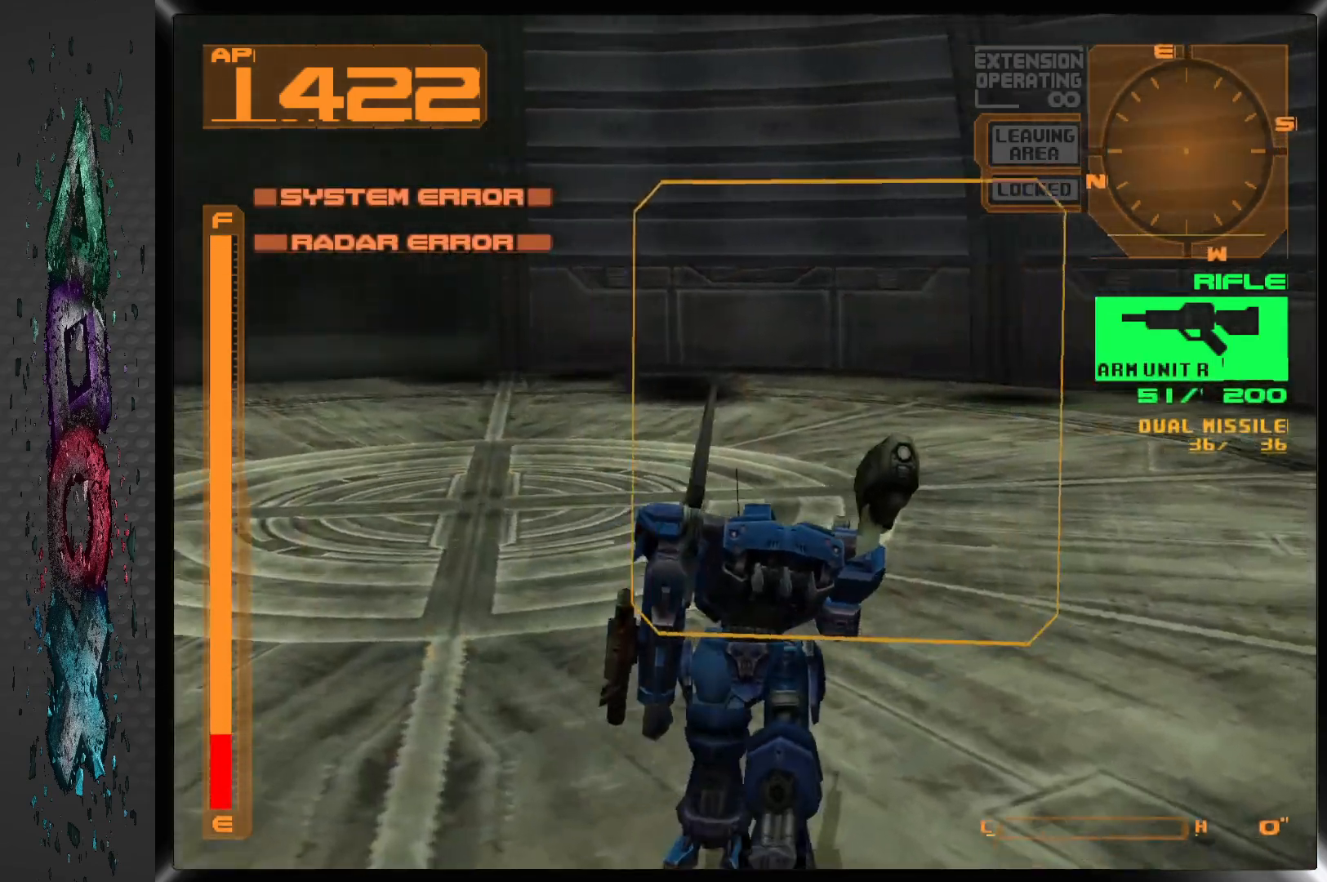
{"buttons": ["DPAD_RIGHT"], "left_stick": "center", "right_stick": "center", "events": []}
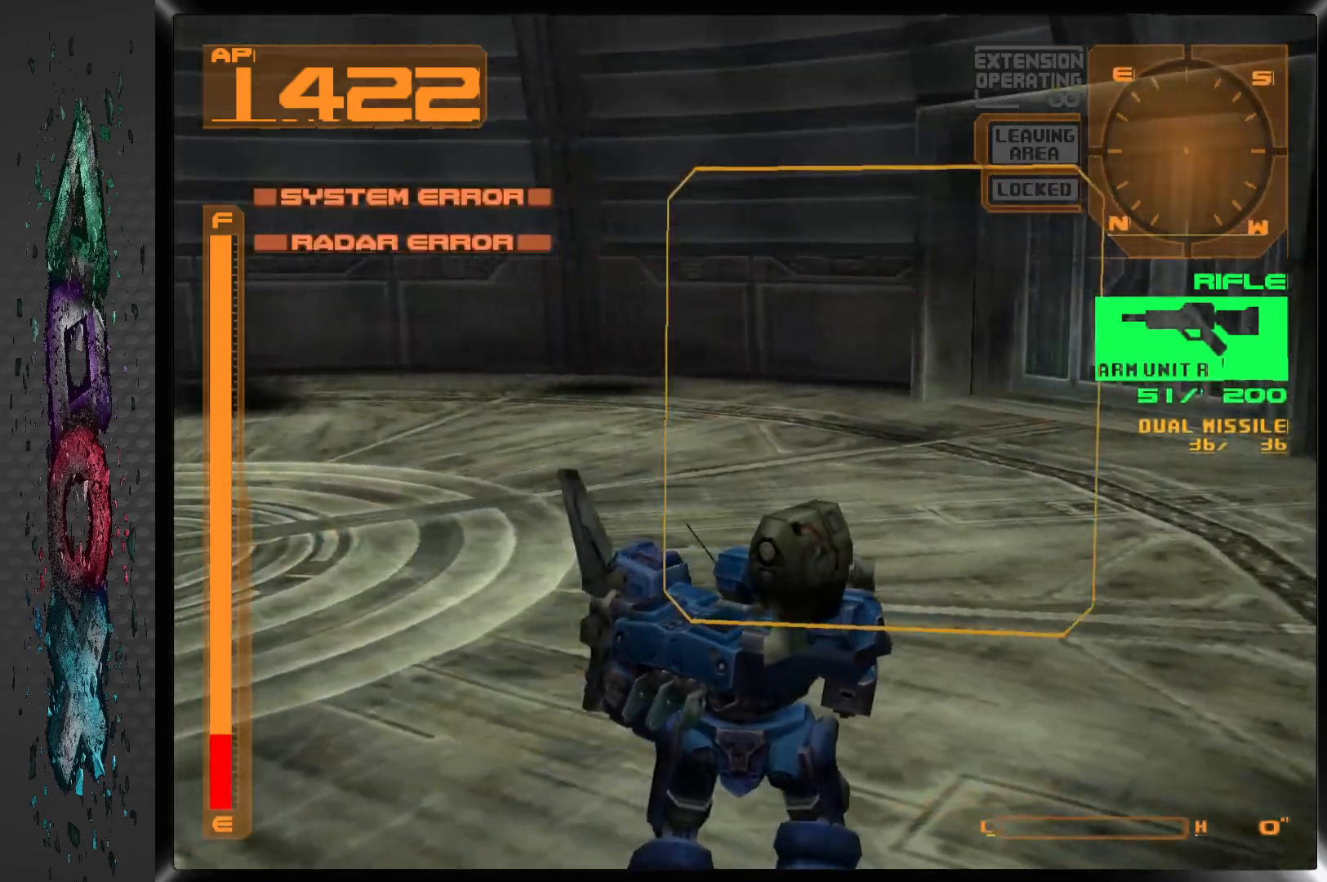
{"buttons": [], "left_stick": "center", "right_stick": "center", "events": [[417, "DPAD_RIGHT", "up"]]}
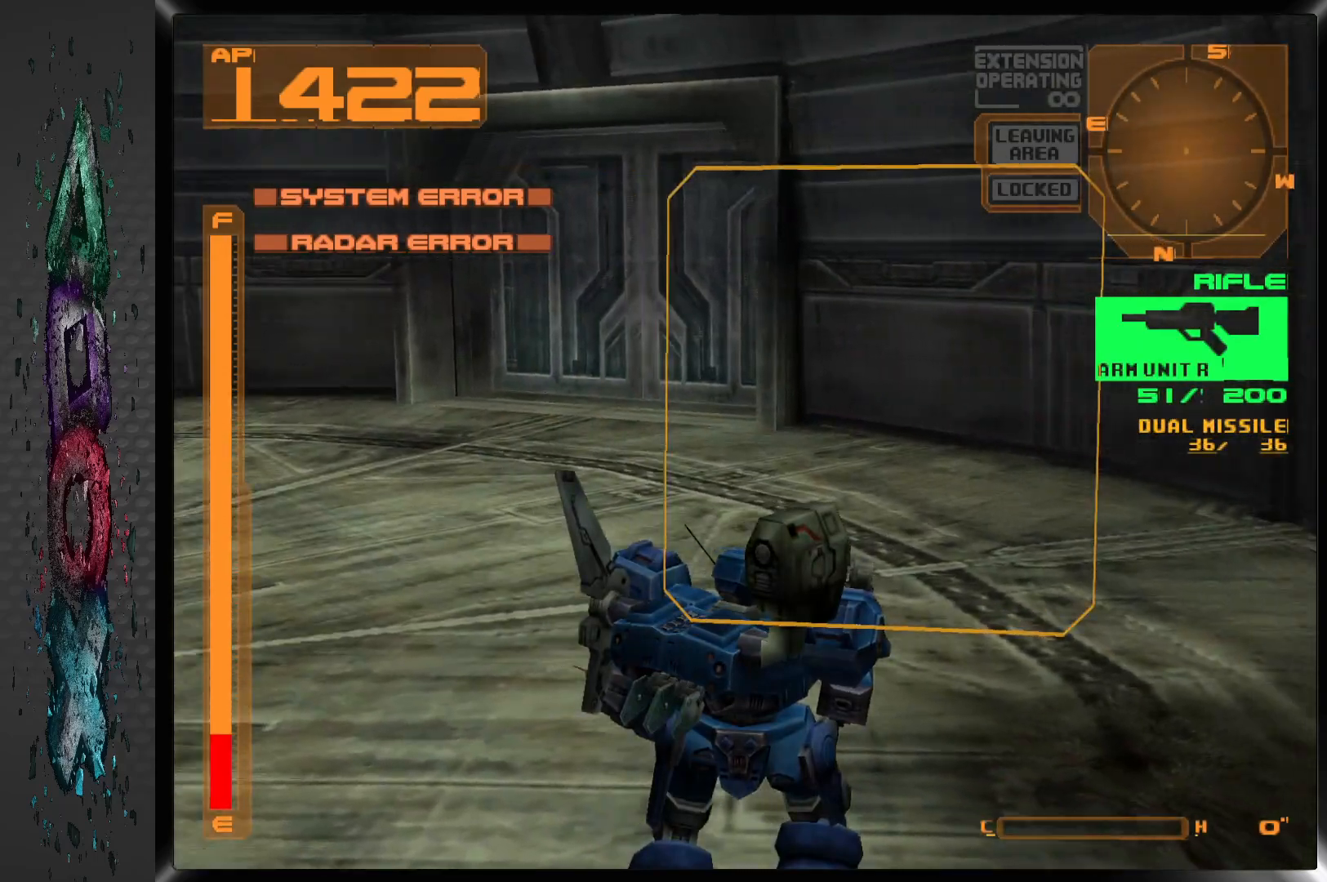
{"buttons": [], "left_stick": "center", "right_stick": "center", "events": []}
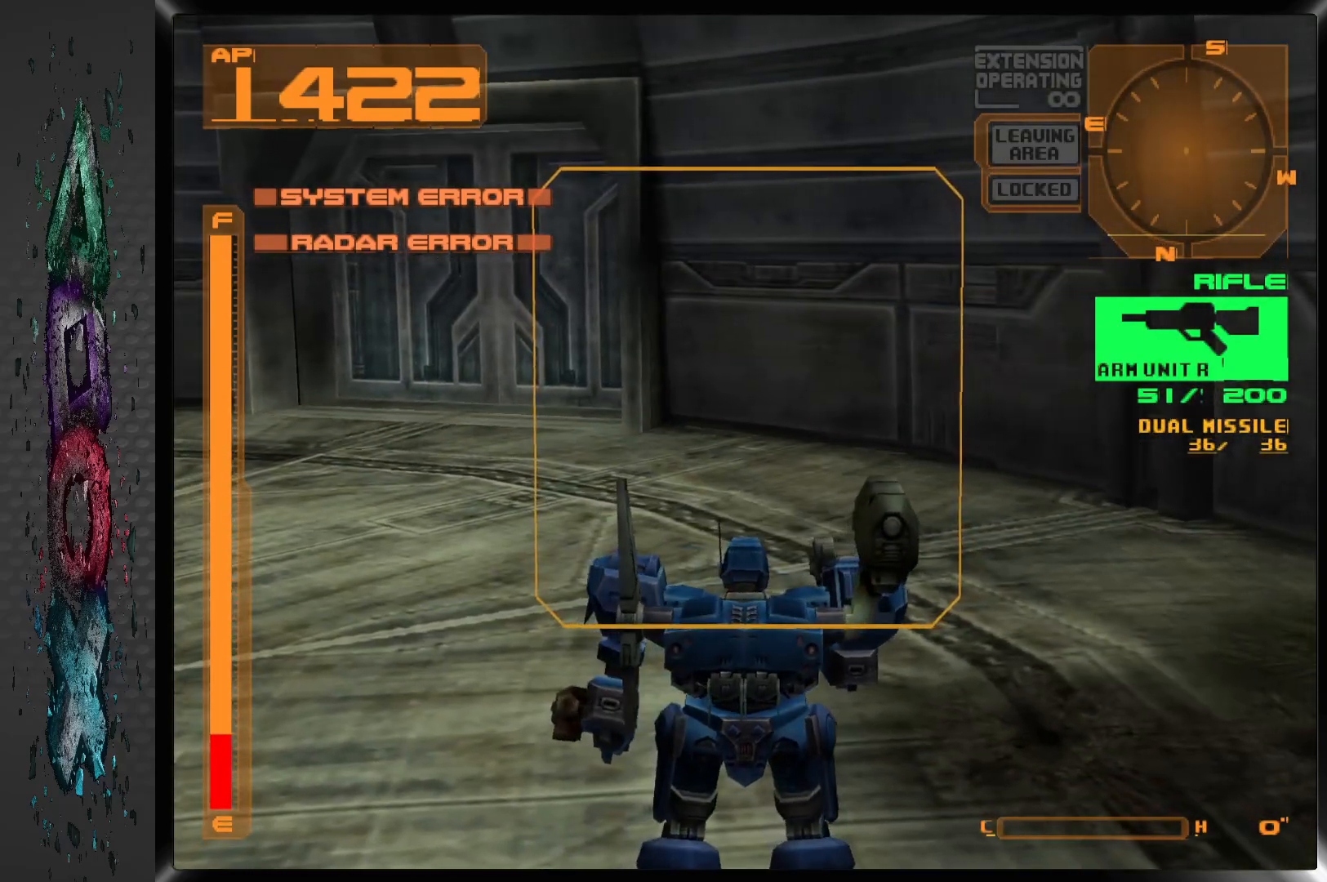
{"buttons": [], "left_stick": "center", "right_stick": "center", "events": []}
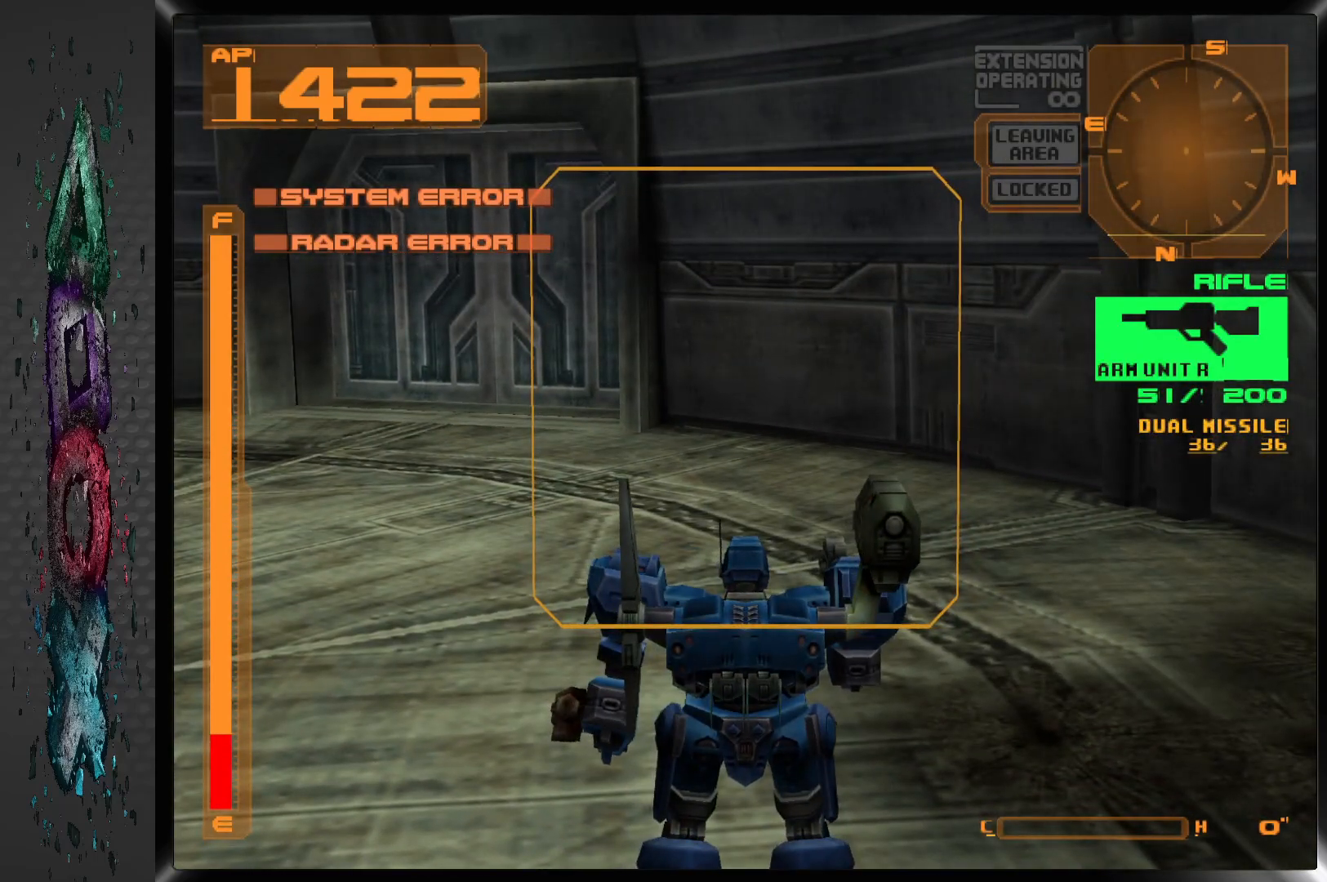
{"buttons": [], "left_stick": "center", "right_stick": "center", "events": []}
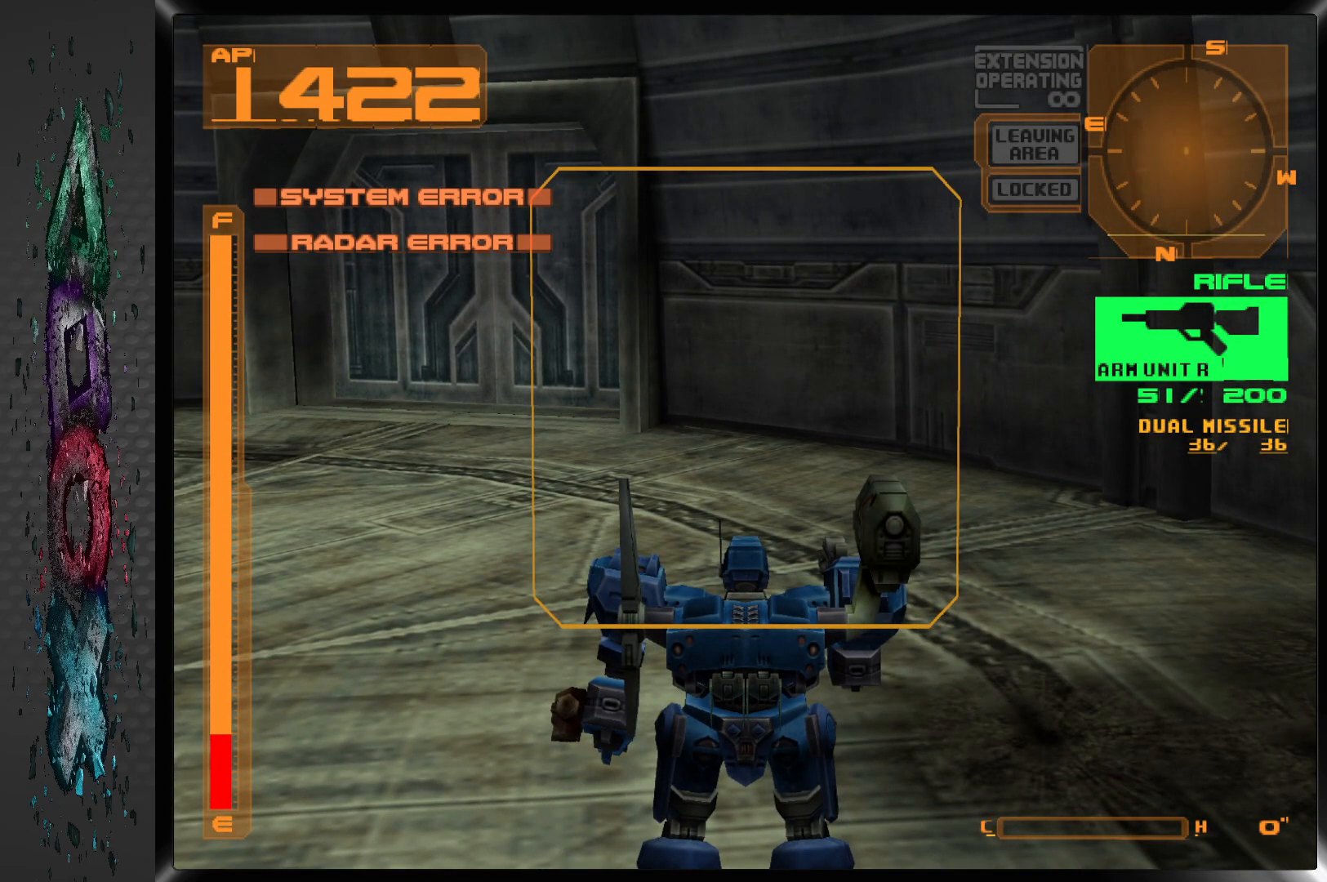
{"buttons": ["L1"], "left_stick": "center", "right_stick": "center", "events": [[467, "L1", "down"]]}
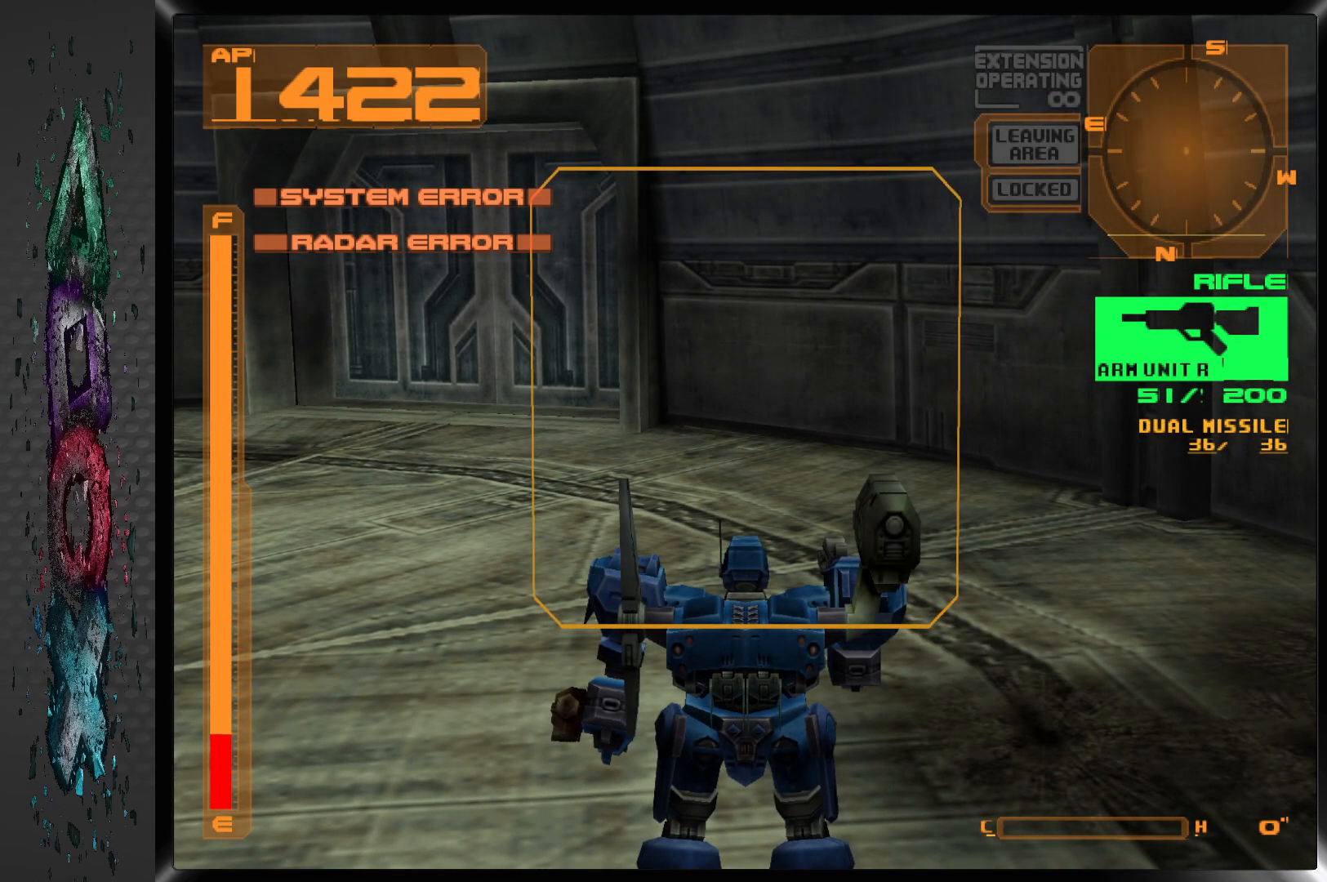
{"buttons": ["L1"], "left_stick": "center", "right_stick": "center", "events": []}
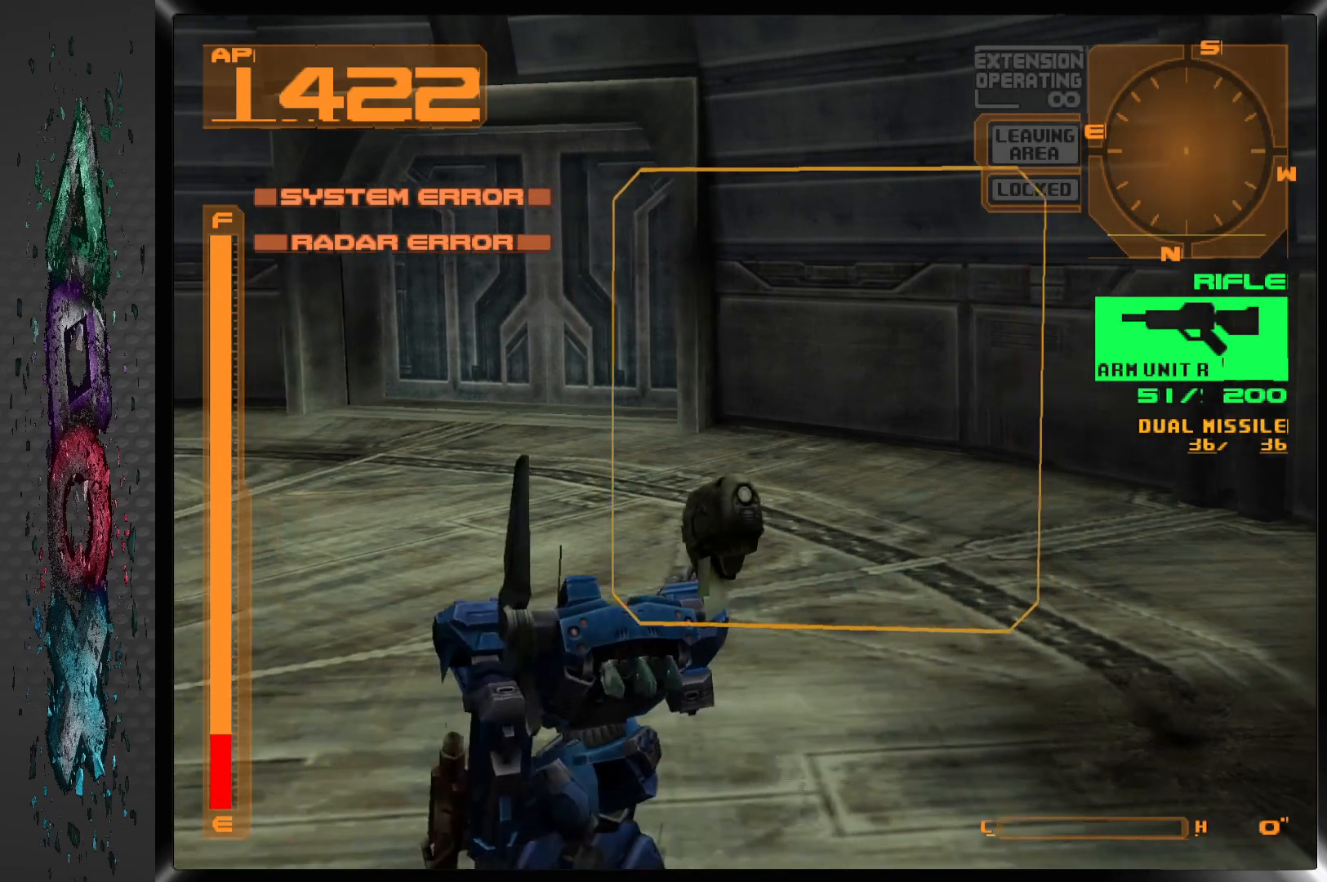
{"buttons": ["L1"], "left_stick": "center", "right_stick": "center", "events": []}
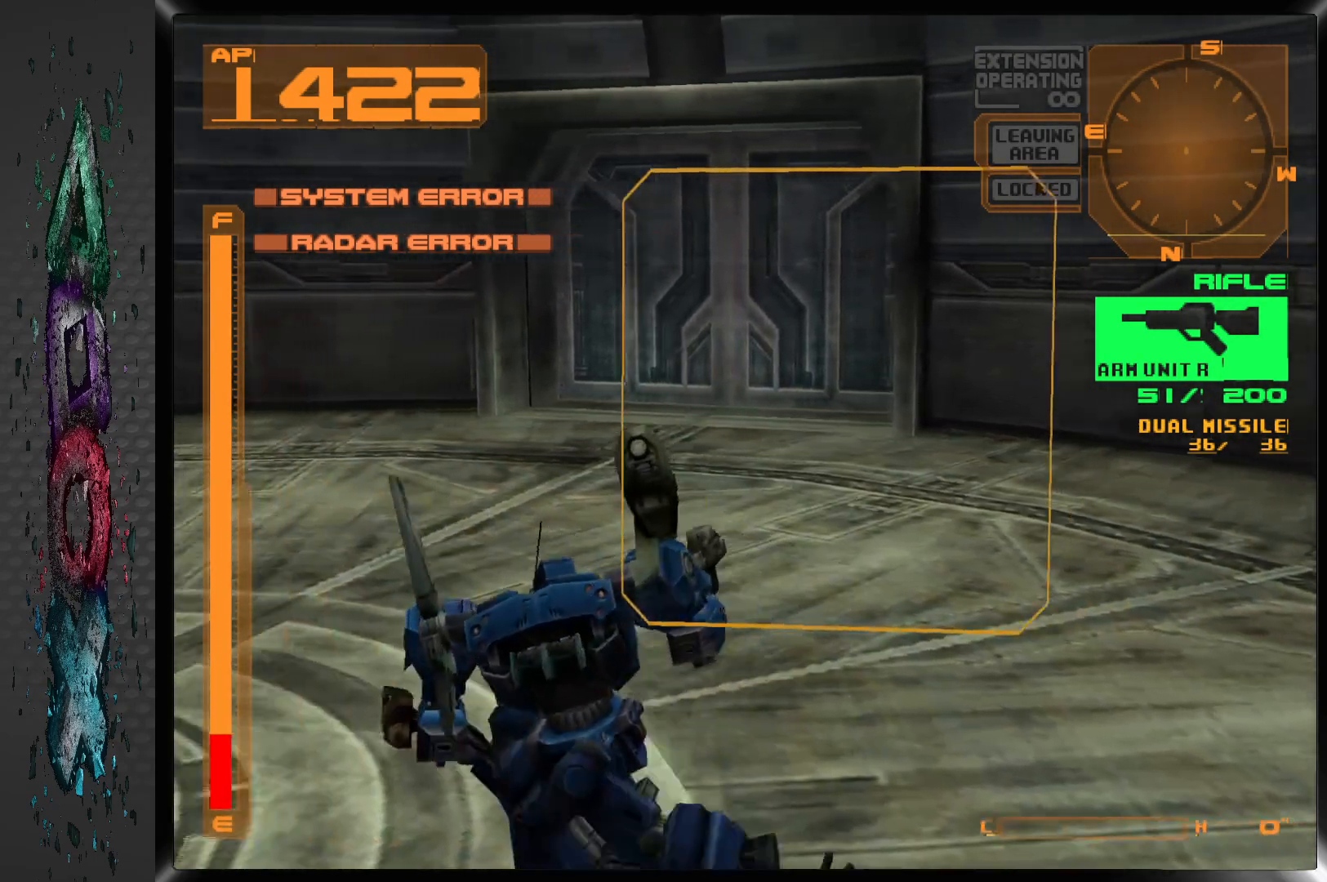
{"buttons": [], "left_stick": "center", "right_stick": "center", "events": [[217, "L1", "up"]]}
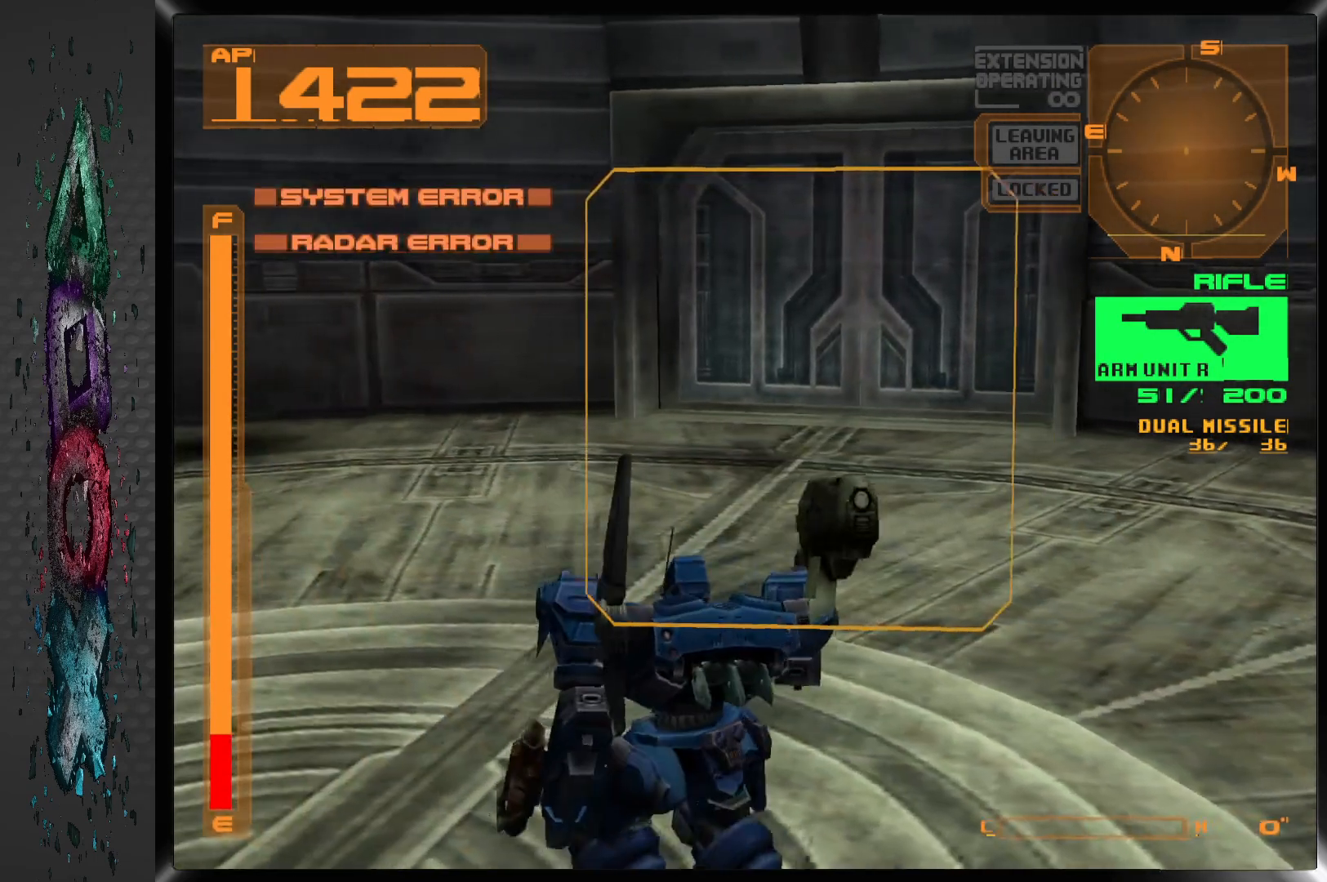
{"buttons": [], "left_stick": "center", "right_stick": "center", "events": []}
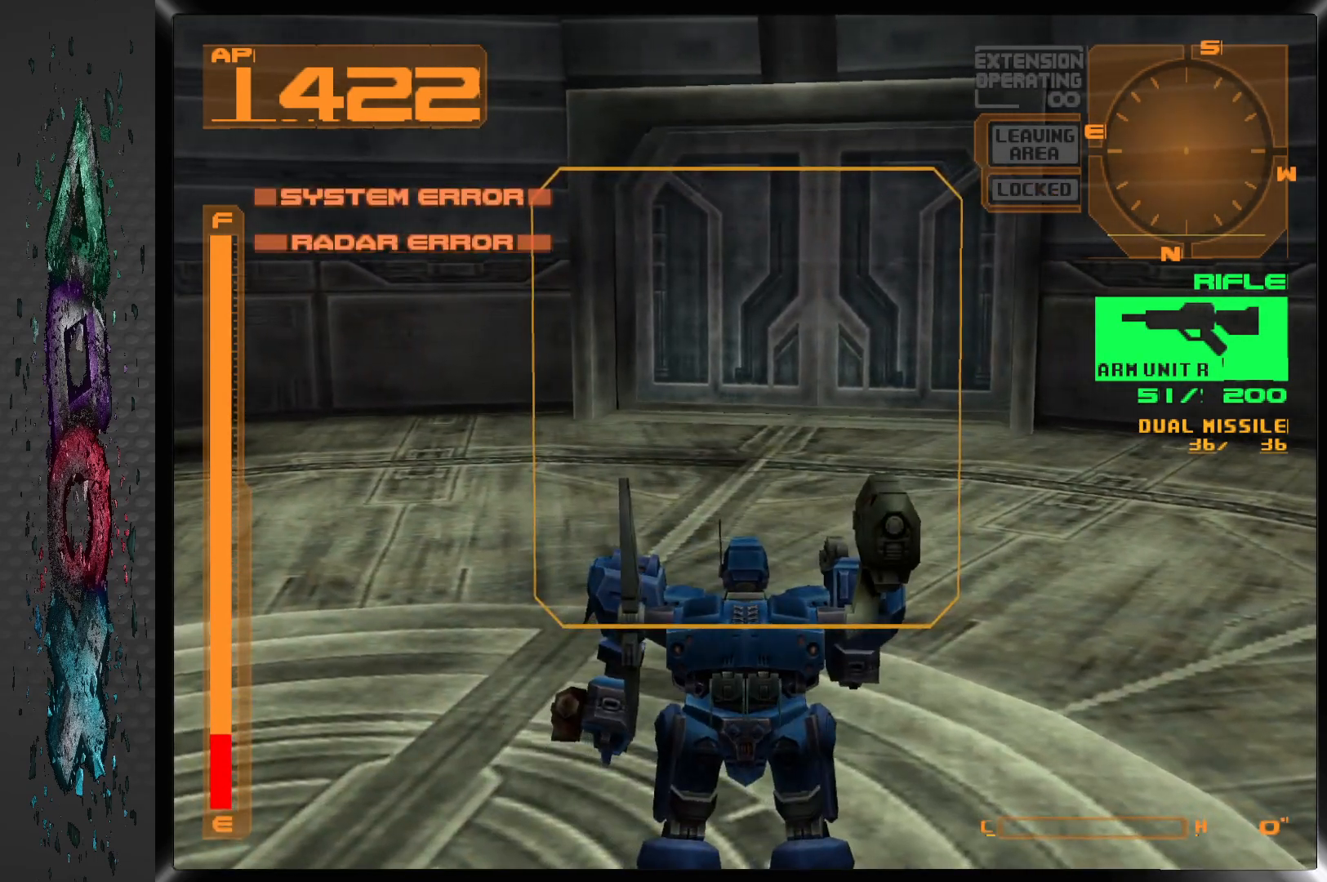
{"buttons": [], "left_stick": "center", "right_stick": "center", "events": []}
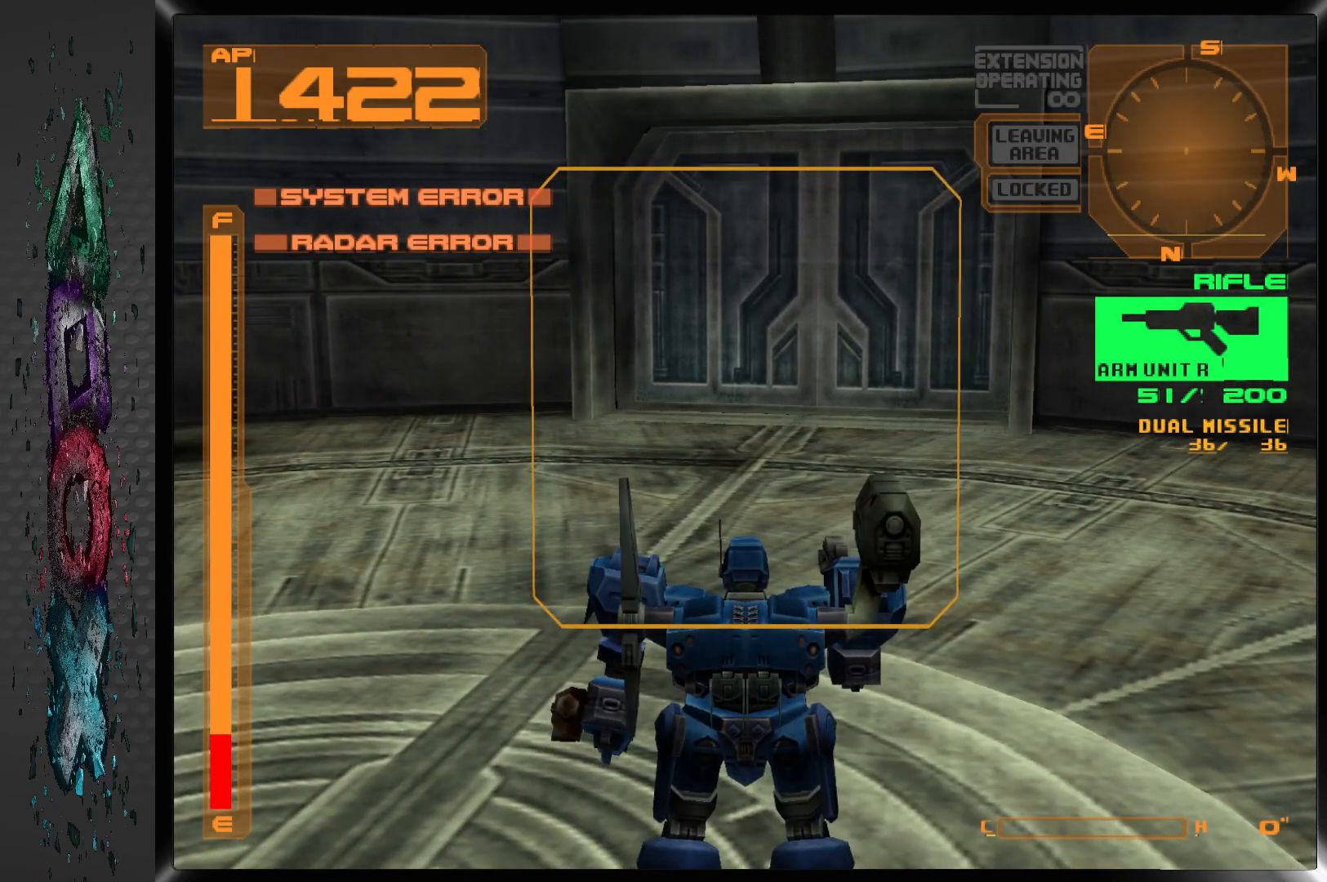
{"buttons": ["DPAD_LEFT"], "left_stick": "center", "right_stick": "center", "events": [[50, "DPAD_LEFT", "down"]]}
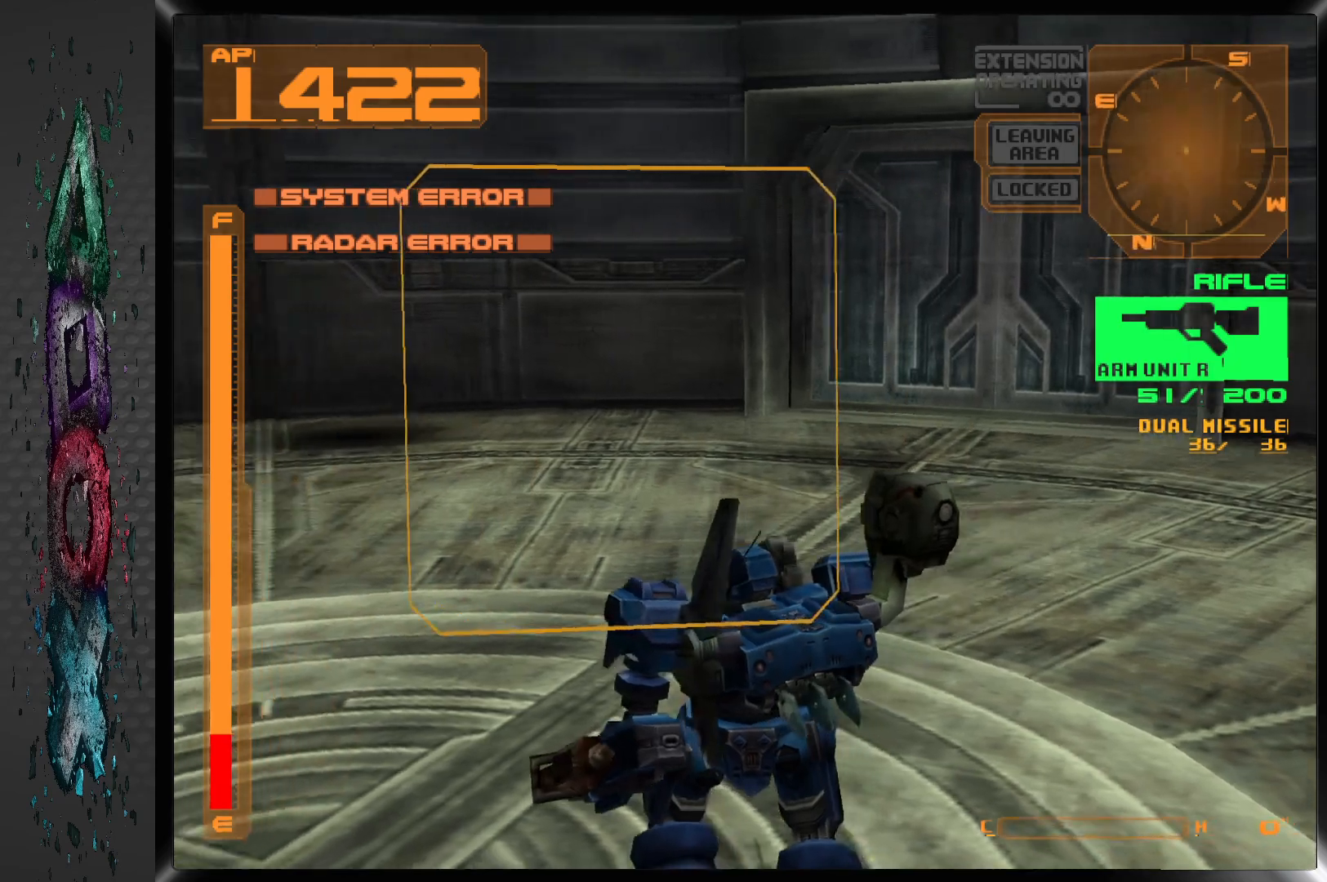
{"buttons": ["START"], "left_stick": "center", "right_stick": "center", "events": [[350, "START", "down"], [417, "DPAD_LEFT", "up"]]}
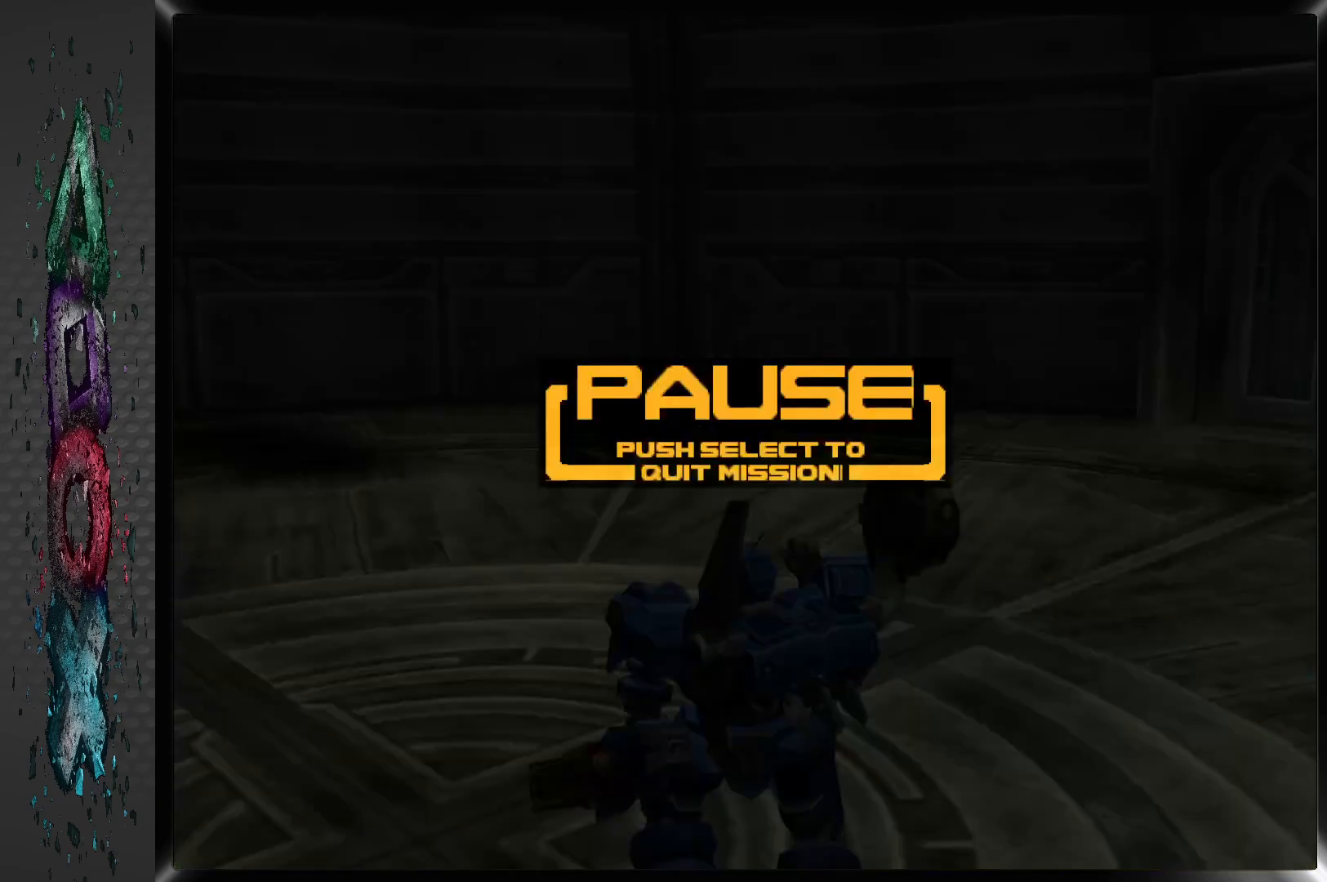
{"buttons": [], "left_stick": "center", "right_stick": "center", "events": [[167, "START", "up"]]}
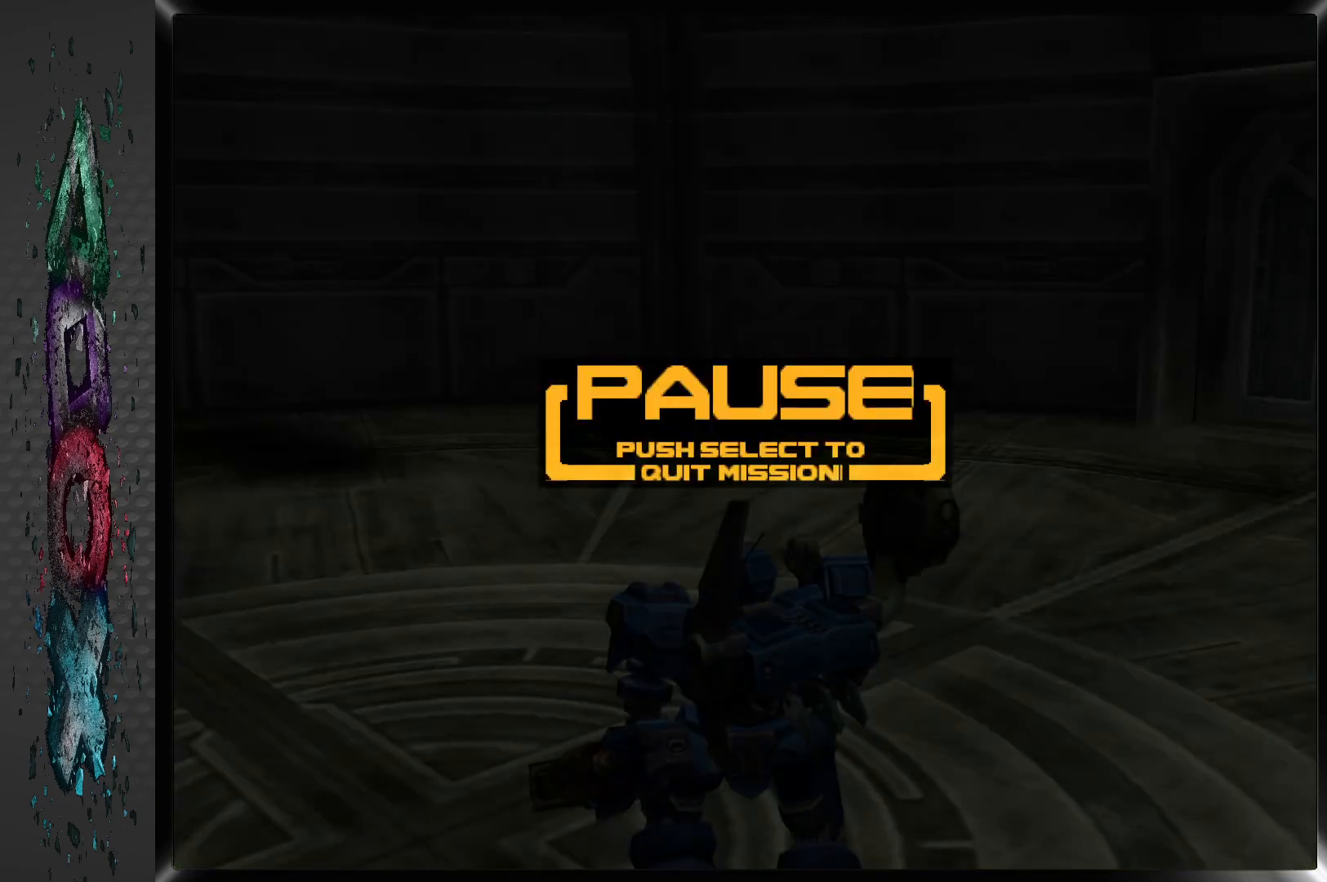
{"buttons": ["START"], "left_stick": "center", "right_stick": "center", "events": [[67, "START", "down"]]}
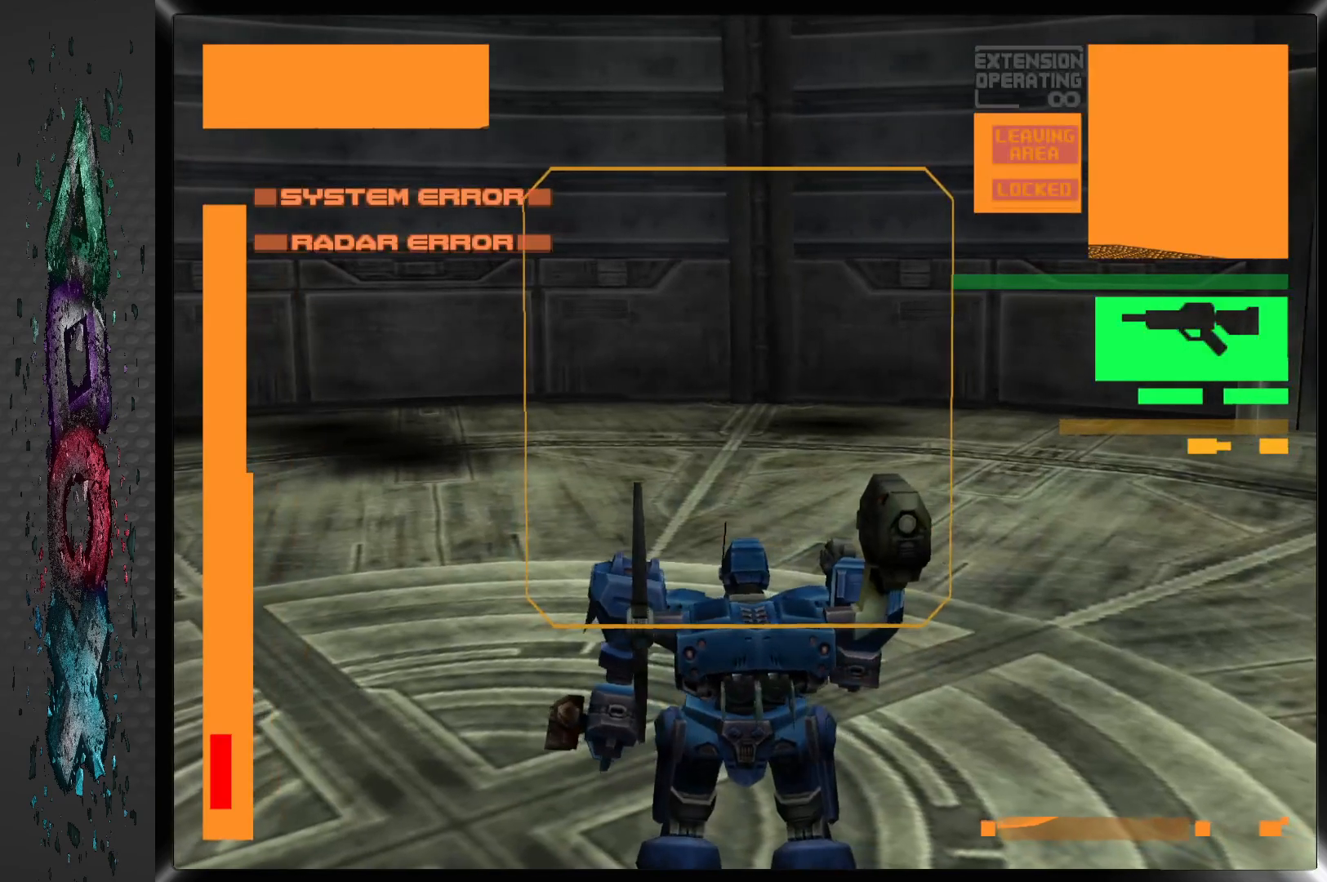
{"buttons": ["SELECT"], "left_stick": "center", "right_stick": "center", "events": [[317, "START", "up"], [400, "SELECT", "down"]]}
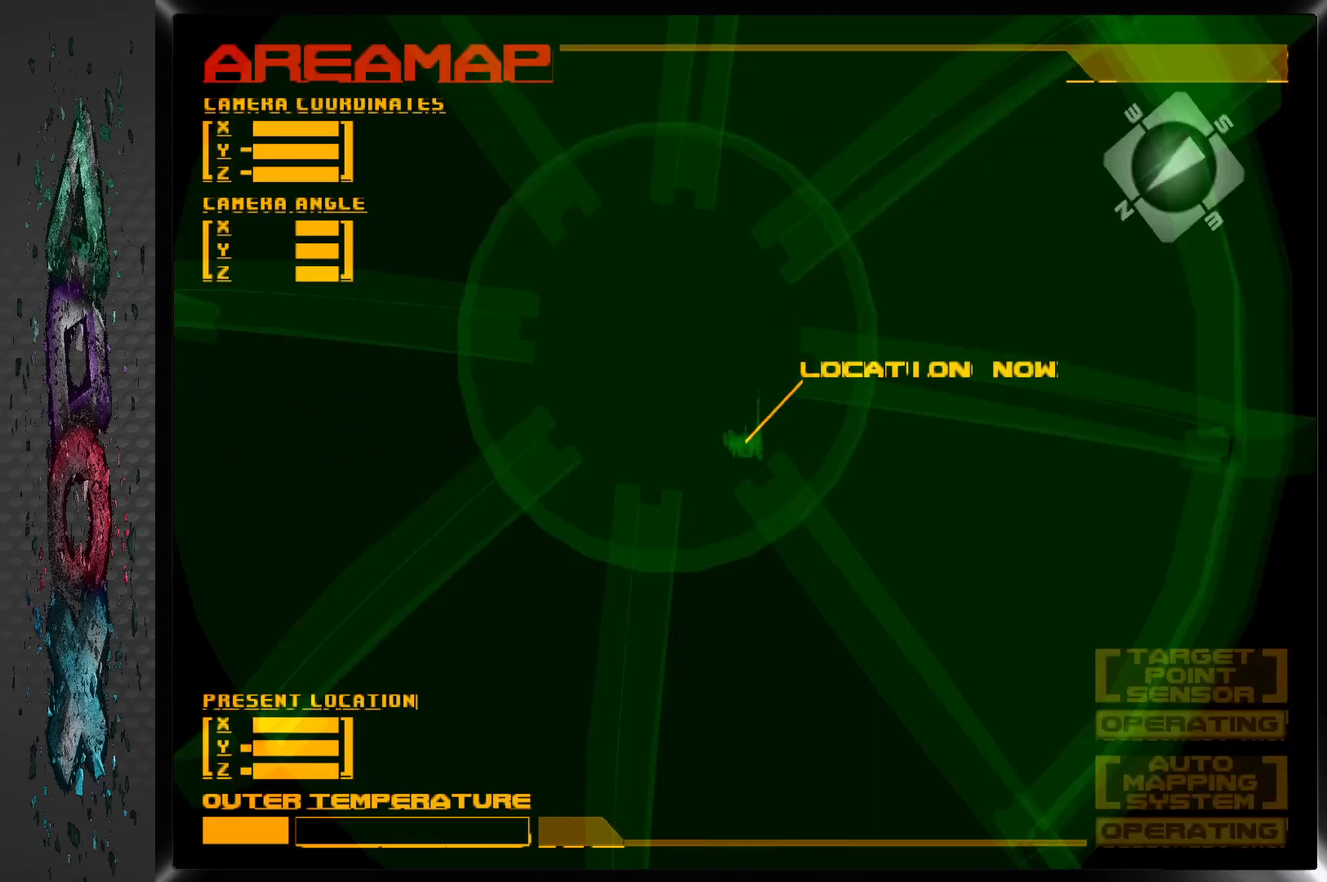
{"buttons": [], "left_stick": "center", "right_stick": "center", "events": [[50, "SELECT", "up"]]}
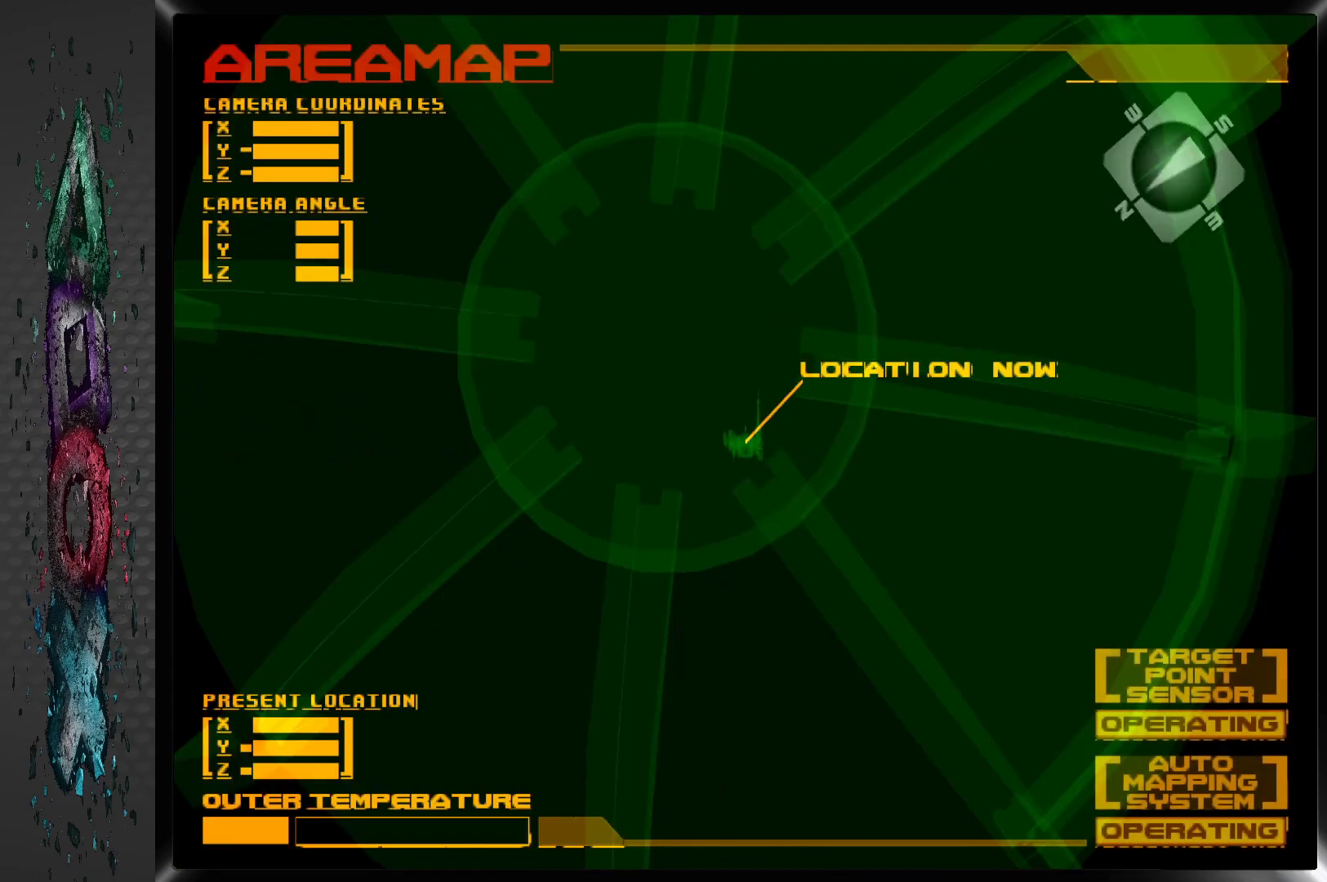
{"buttons": [], "left_stick": "center", "right_stick": "center", "events": [[133, "SELECT", "down"], [267, "SELECT", "up"]]}
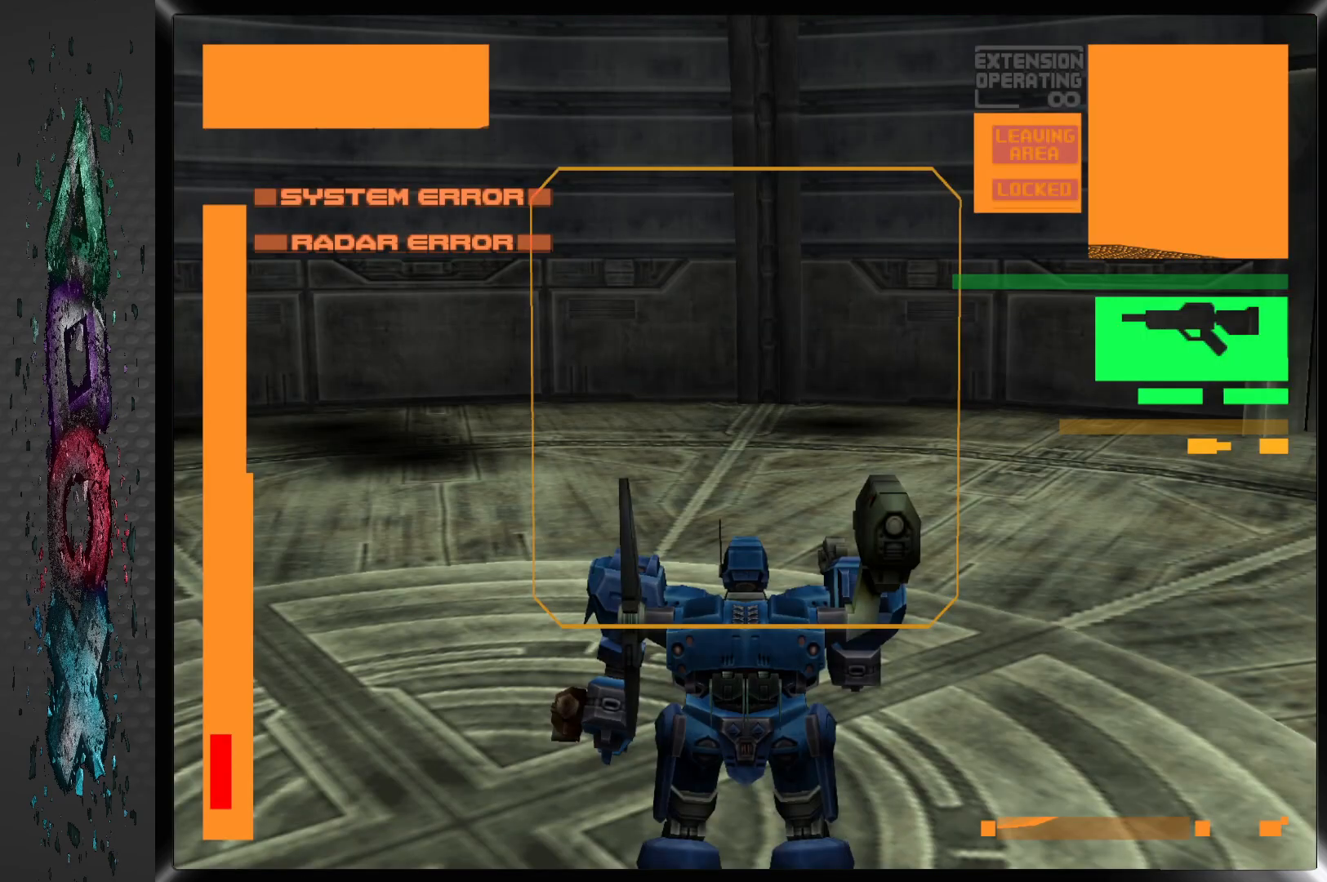
{"buttons": [], "left_stick": "center", "right_stick": "center", "events": []}
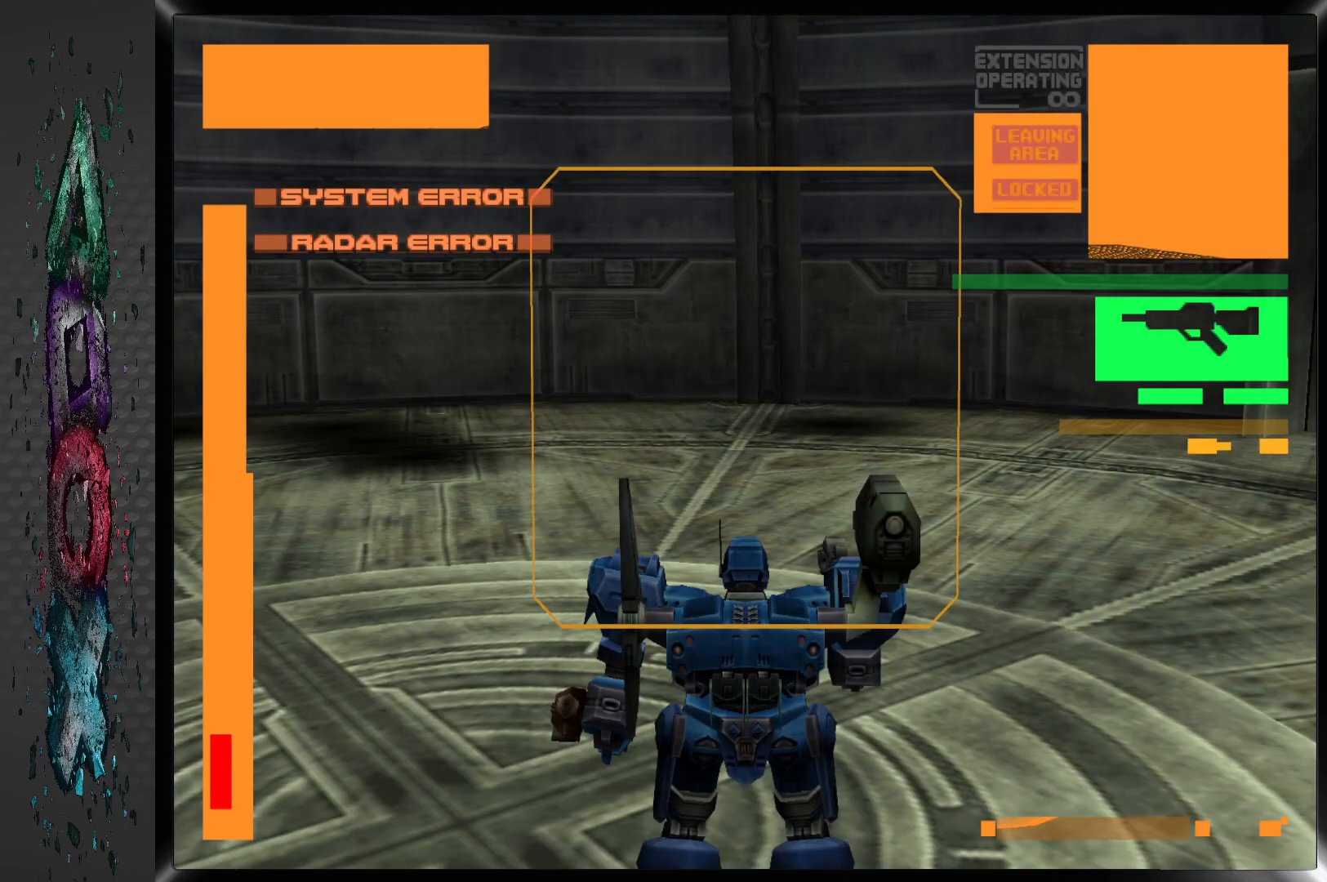
{"buttons": [], "left_stick": "center", "right_stick": "center", "events": []}